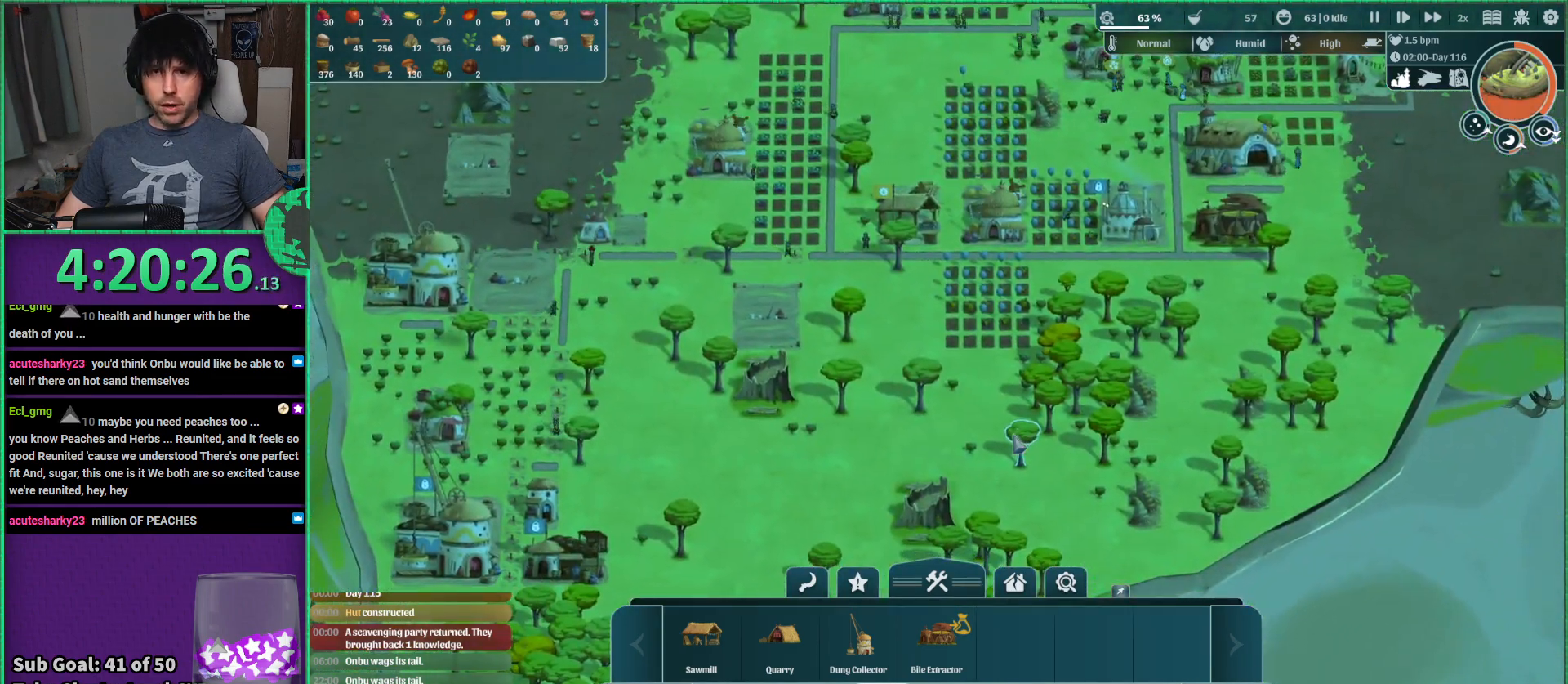
Gameplay with keyboard; each line is a JSON object with the keys held at the frame after it. "events" lists presses ("down") and releases ("up") of "a", "d", "e", "s", "shift", "space" and "w" between this image and that frame as [ms after this image, input, new state], when the widget could be followed in between. No other keys are recorded. Mouse input is not recorded.
{"keys": ["w"], "events": [[367, "d", "down"], [400, "d", "up"], [484, "w", "down"]]}
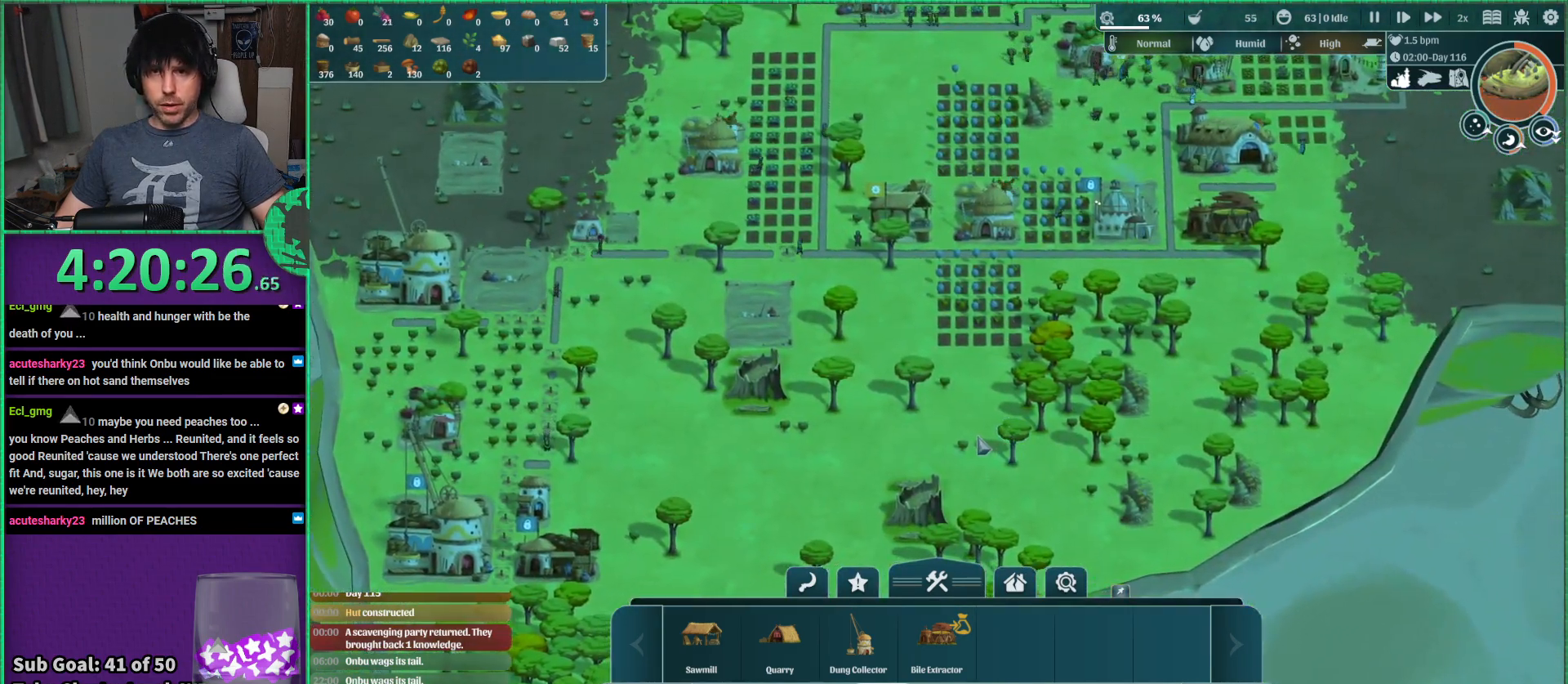
{"keys": ["d"], "events": [[100, "w", "up"], [334, "d", "down"]]}
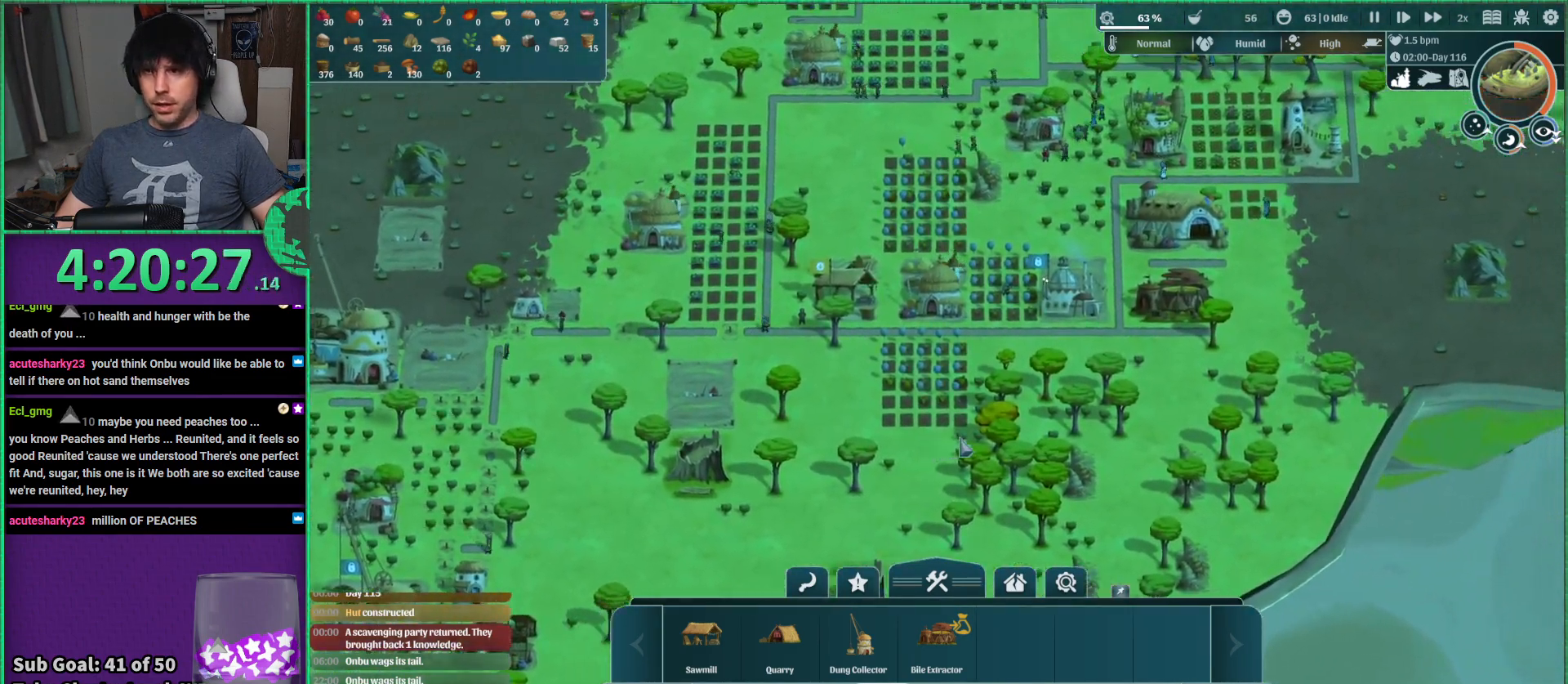
{"keys": ["d"], "events": [[17, "w", "down"], [167, "d", "up"], [184, "w", "up"], [500, "d", "down"]]}
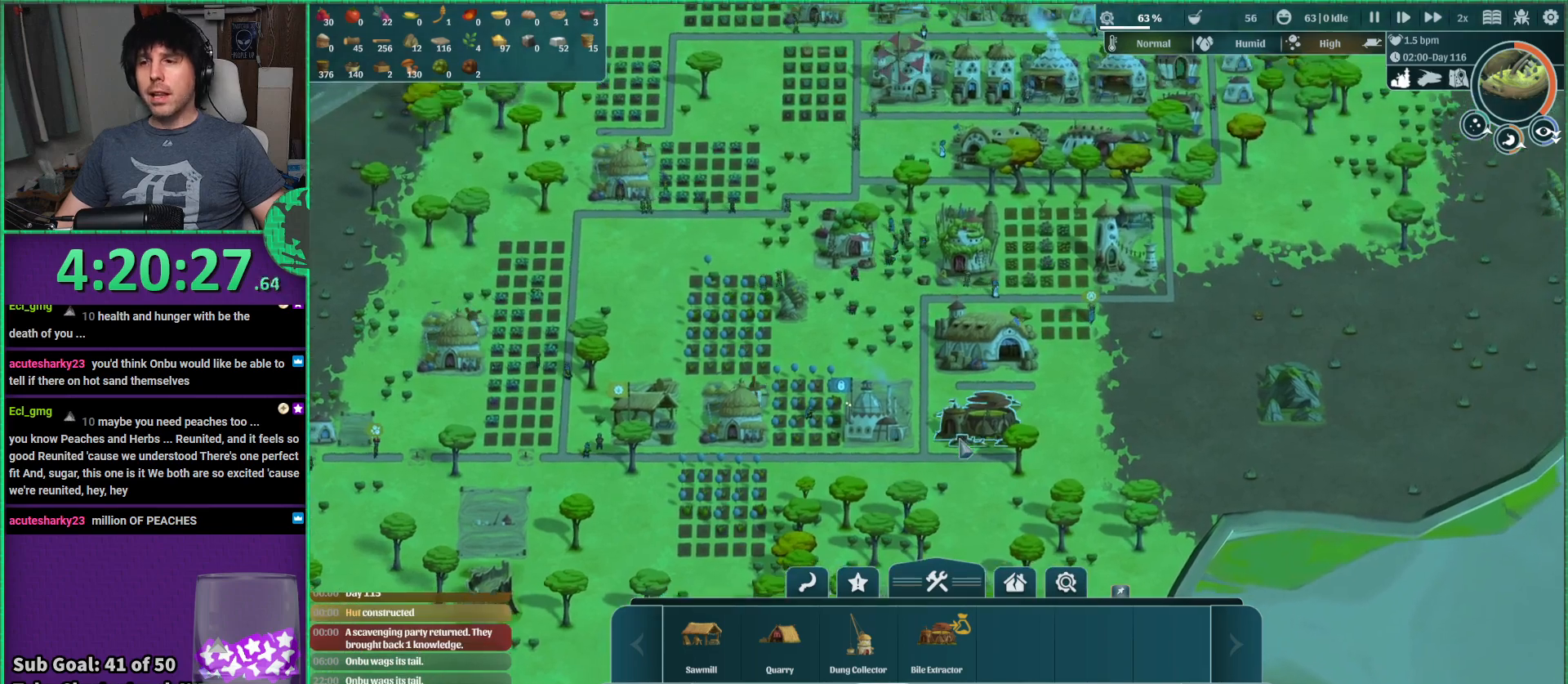
{"keys": ["w"], "events": [[184, "d", "up"], [400, "w", "down"]]}
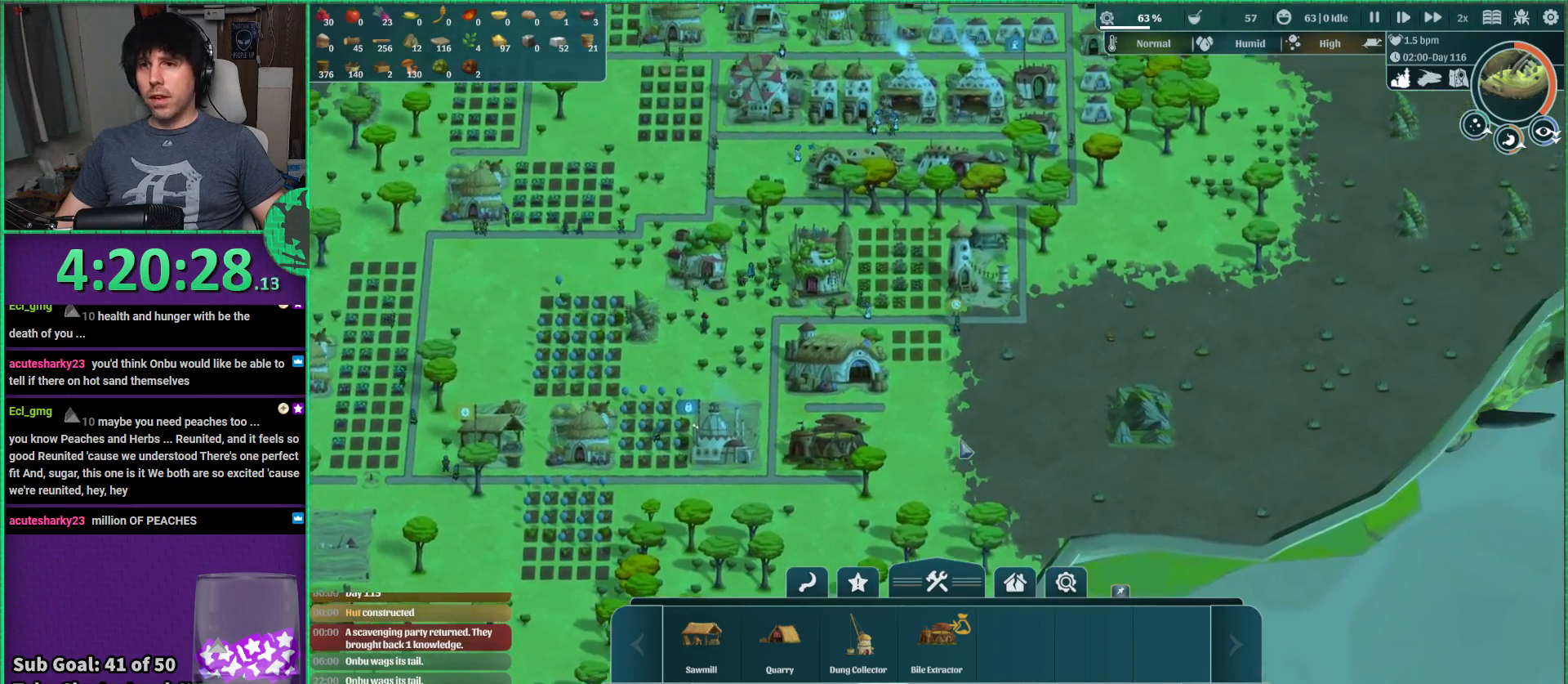
{"keys": [], "events": [[34, "w", "up"]]}
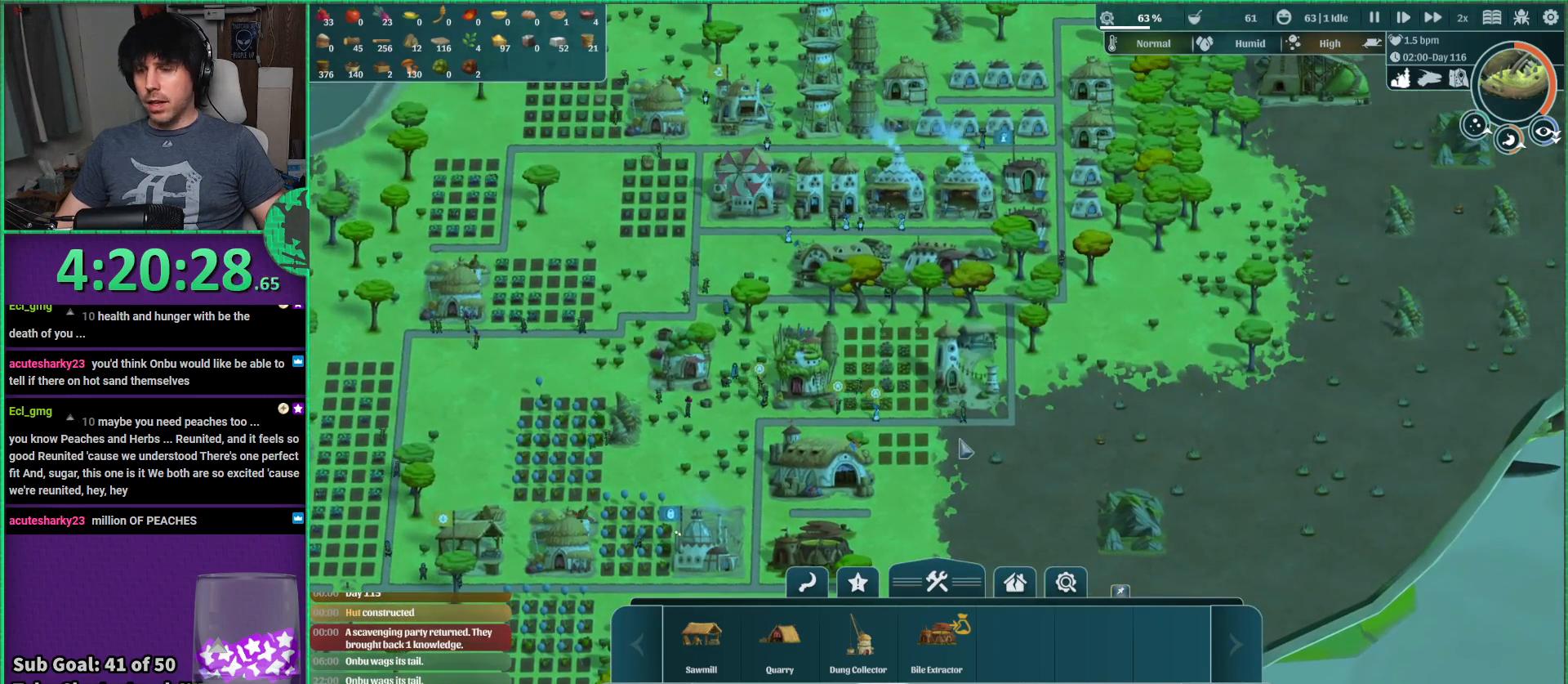
{"keys": [], "events": []}
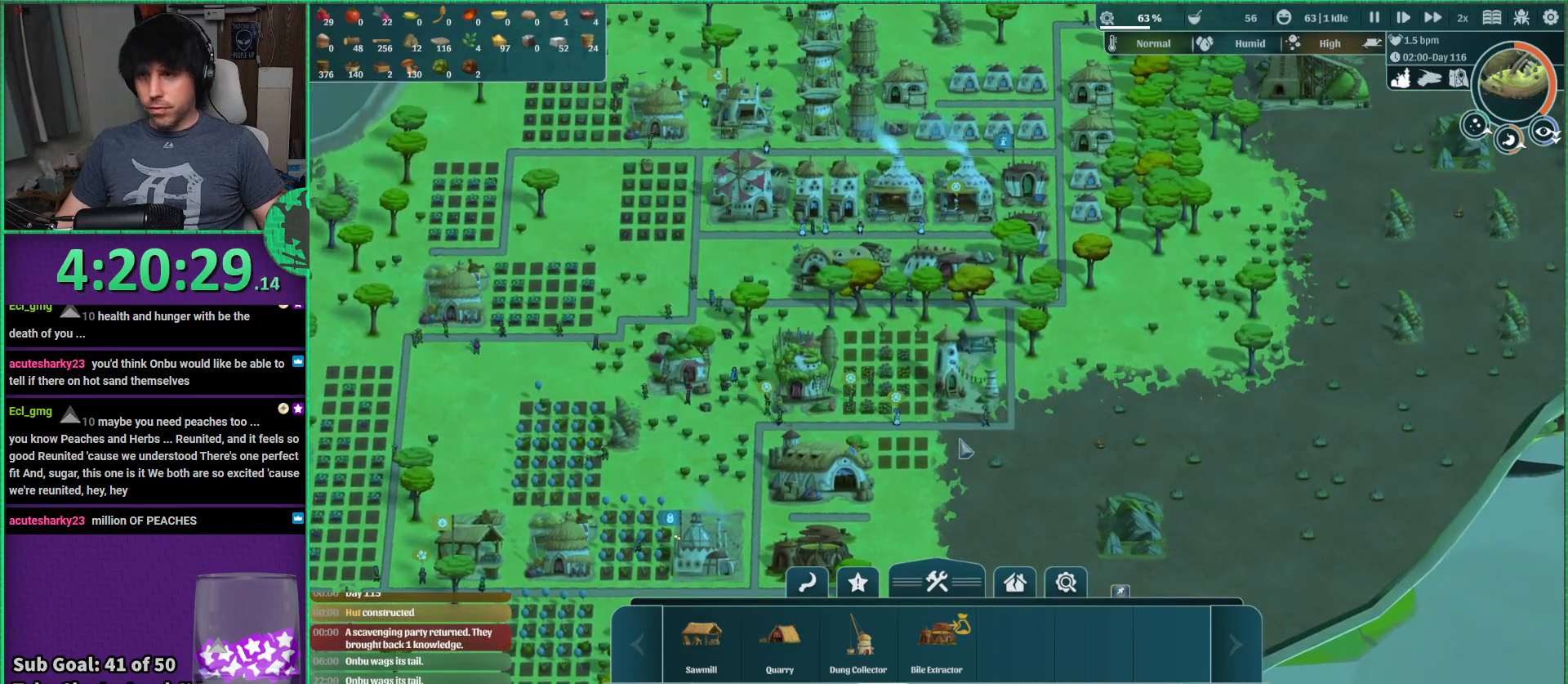
{"keys": [], "events": []}
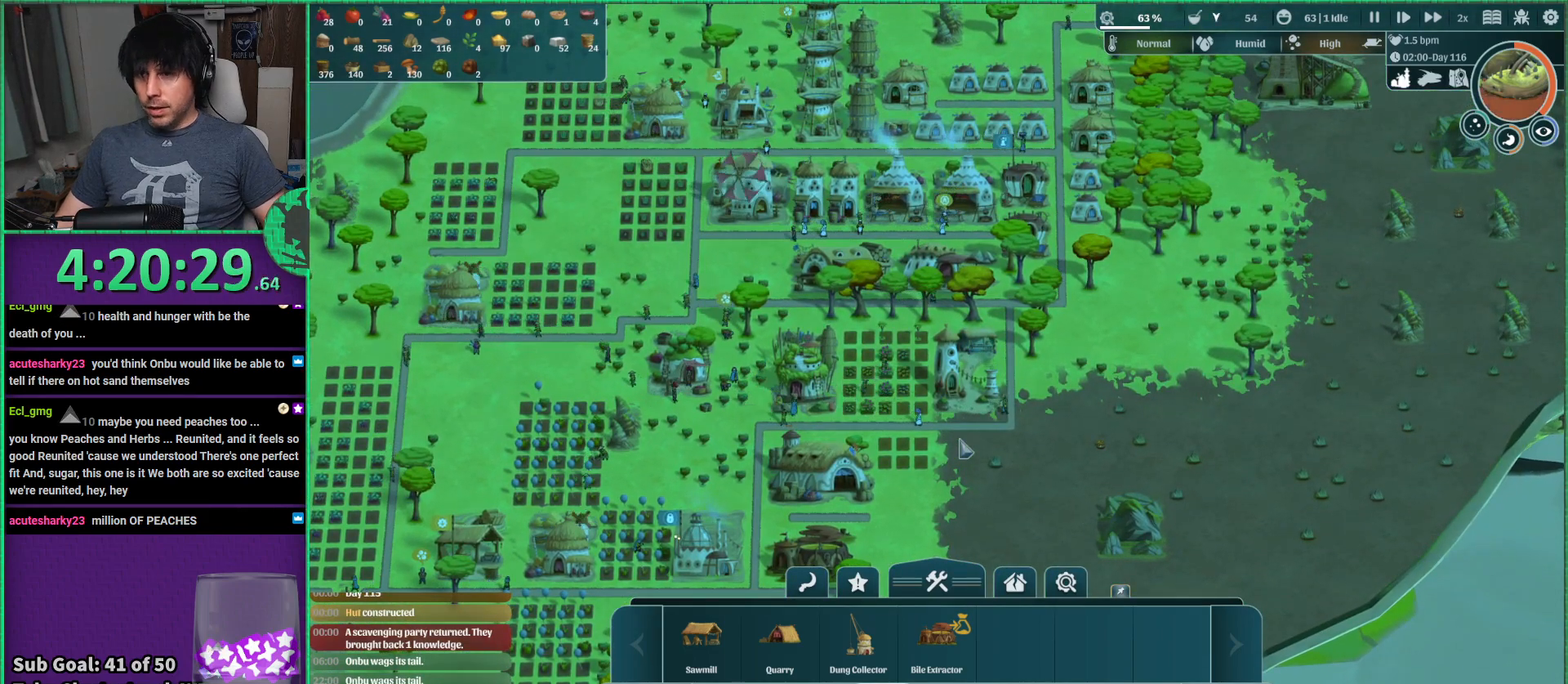
{"keys": [], "events": []}
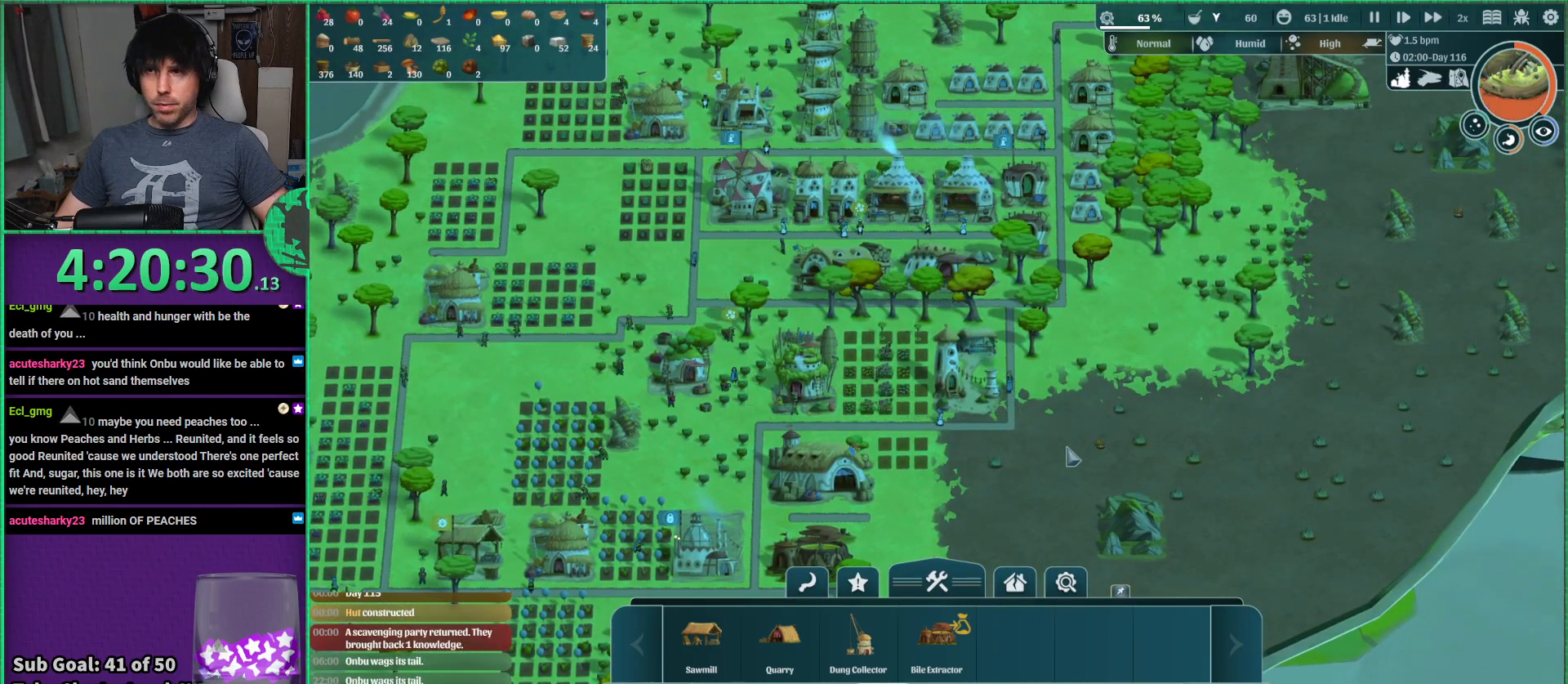
{"keys": [], "events": []}
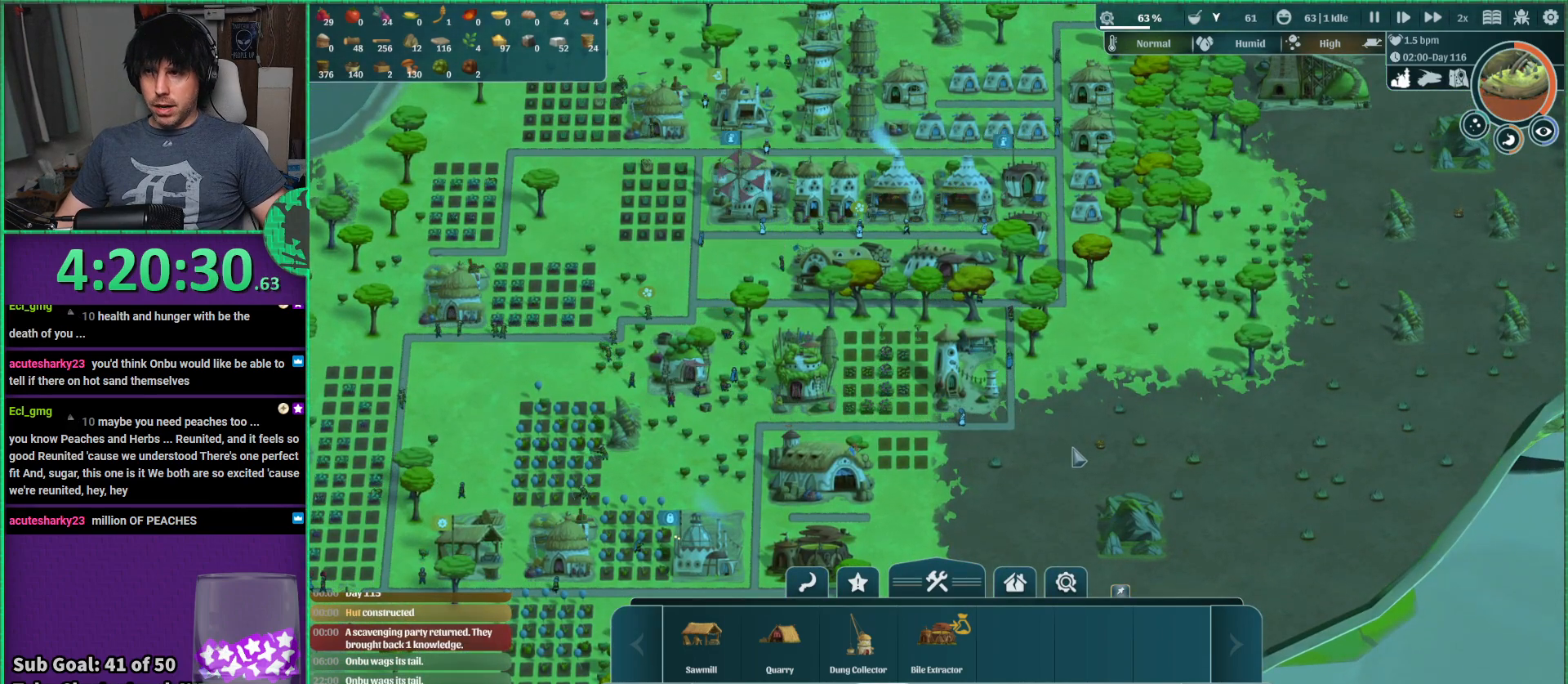
{"keys": ["d", "w"], "events": [[367, "d", "down"], [467, "w", "down"]]}
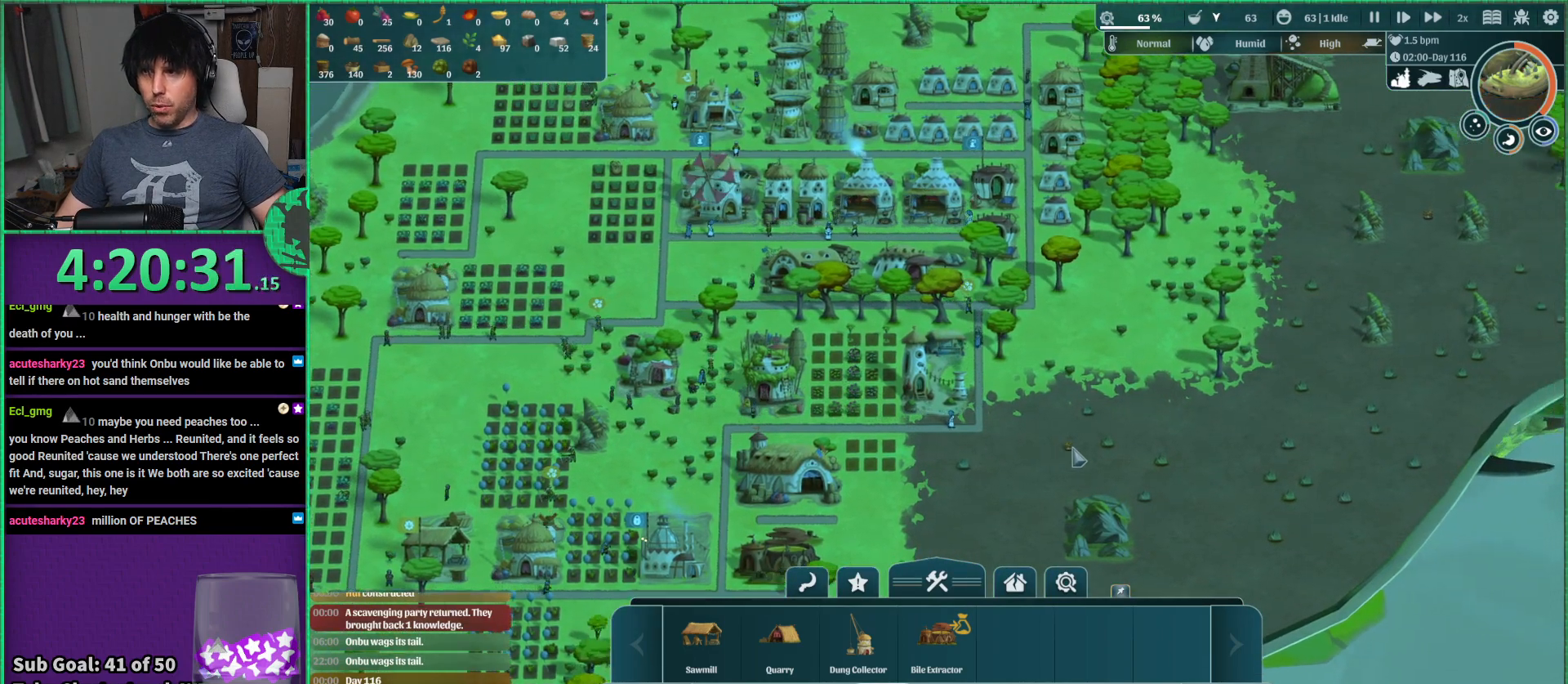
{"keys": [], "events": [[17, "d", "up"], [84, "w", "up"]]}
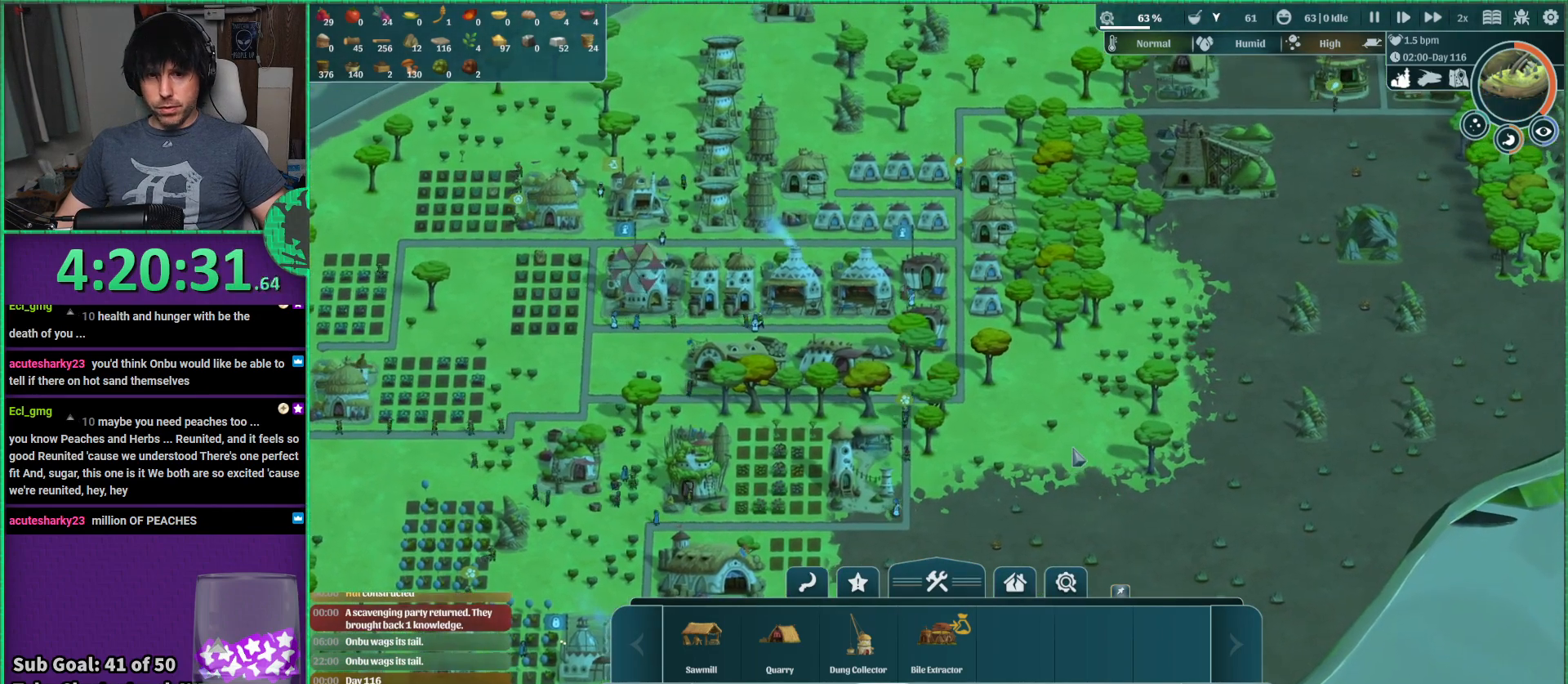
{"keys": [], "events": []}
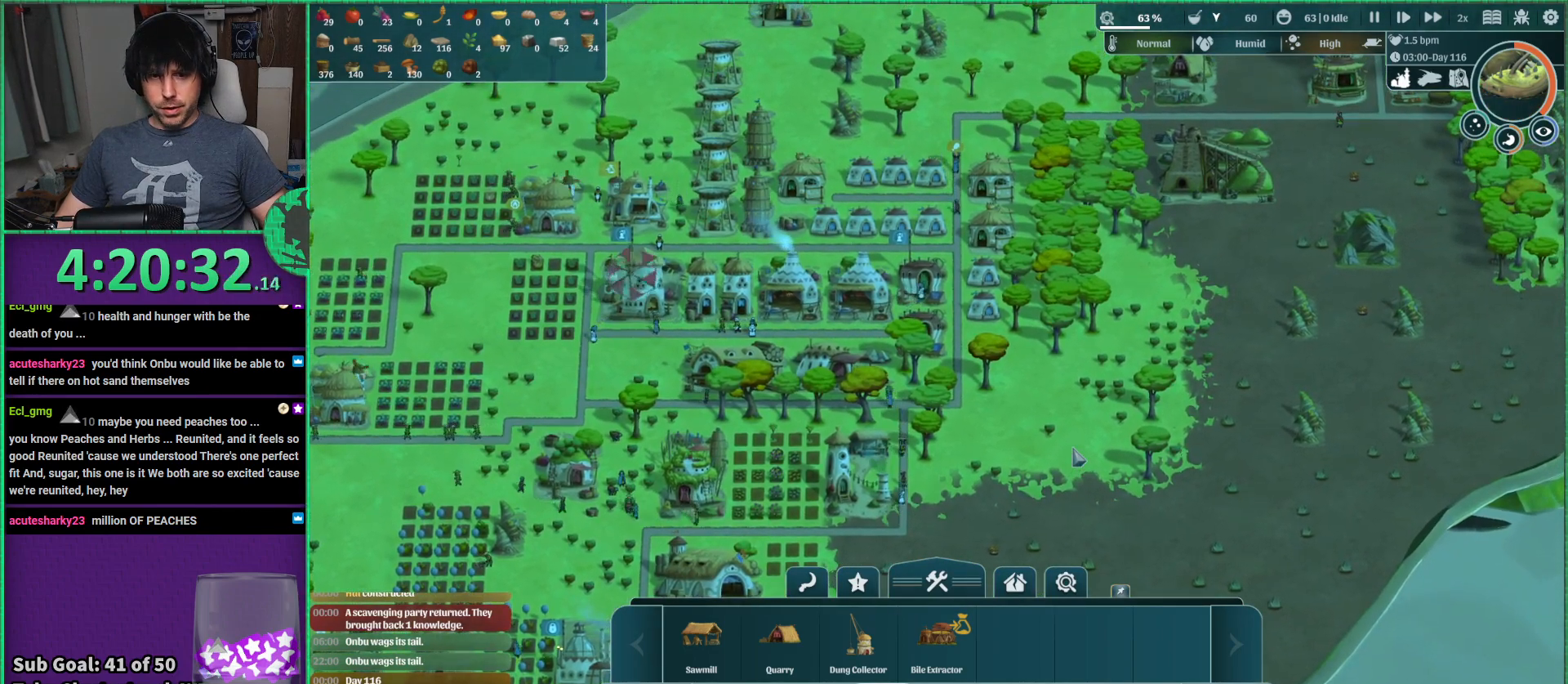
{"keys": [], "events": []}
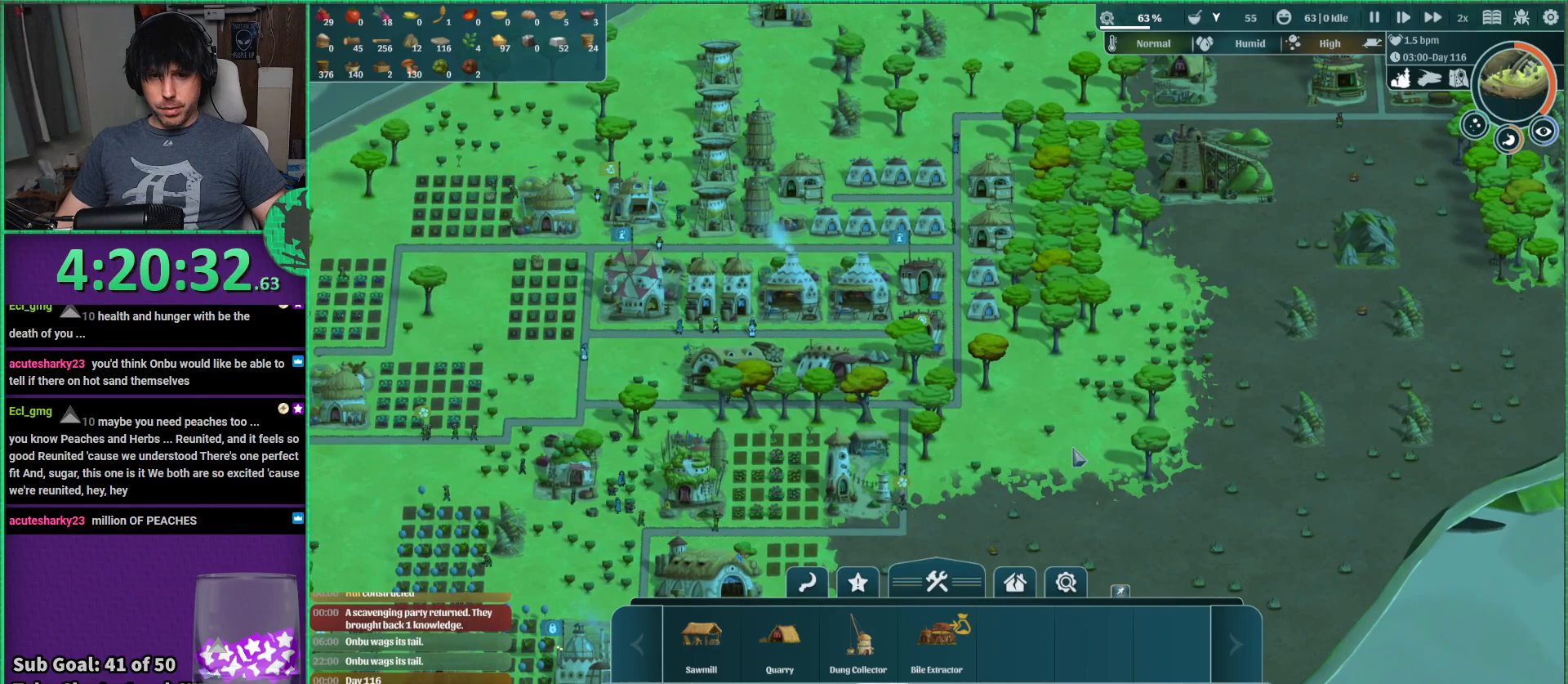
{"keys": [], "events": []}
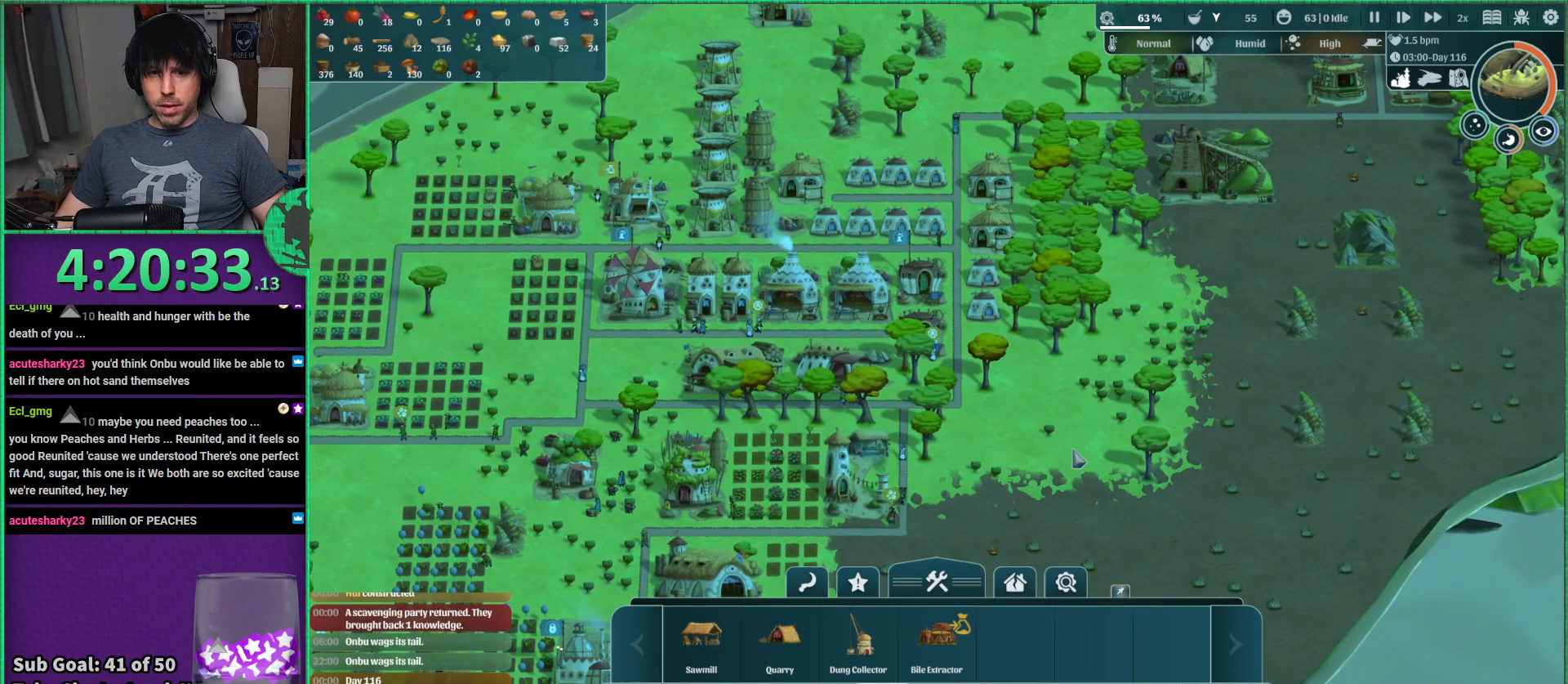
{"keys": [], "events": []}
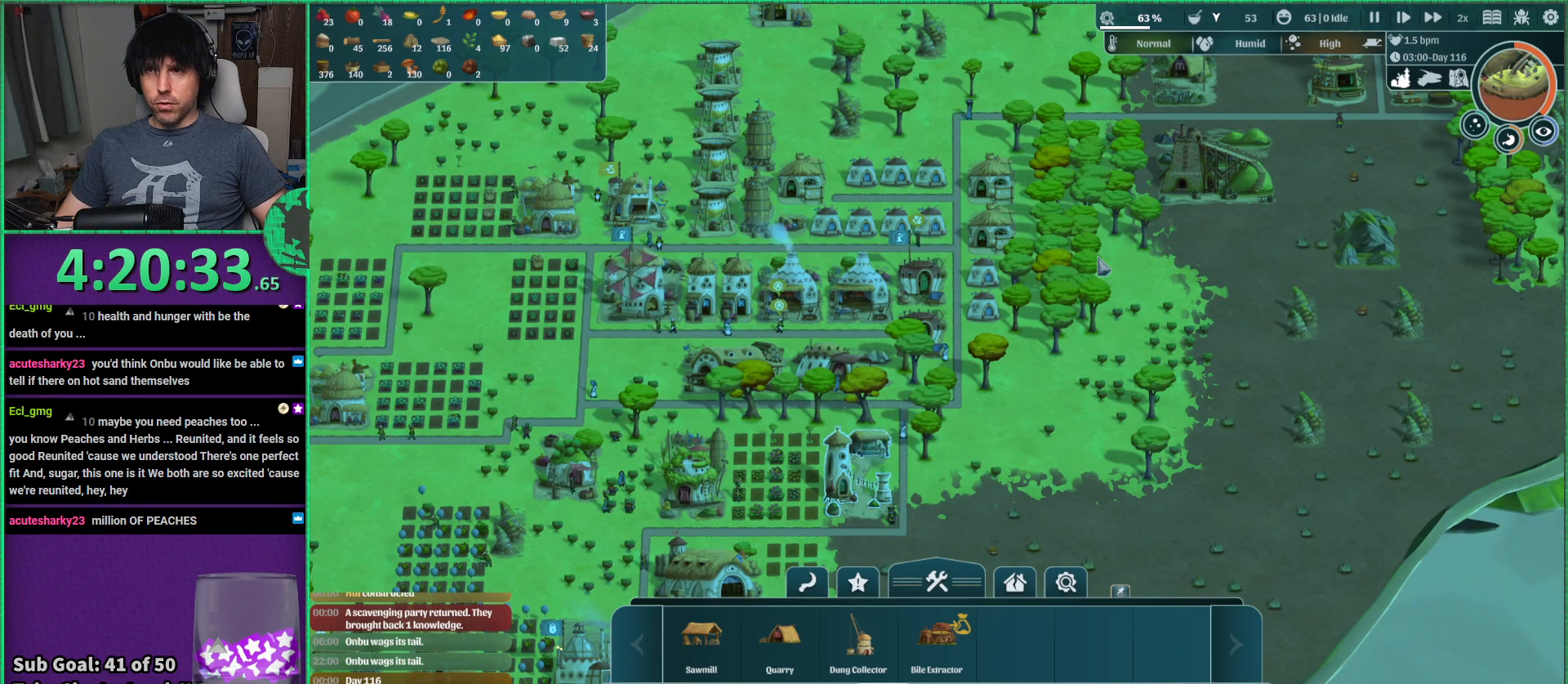
{"keys": [], "events": []}
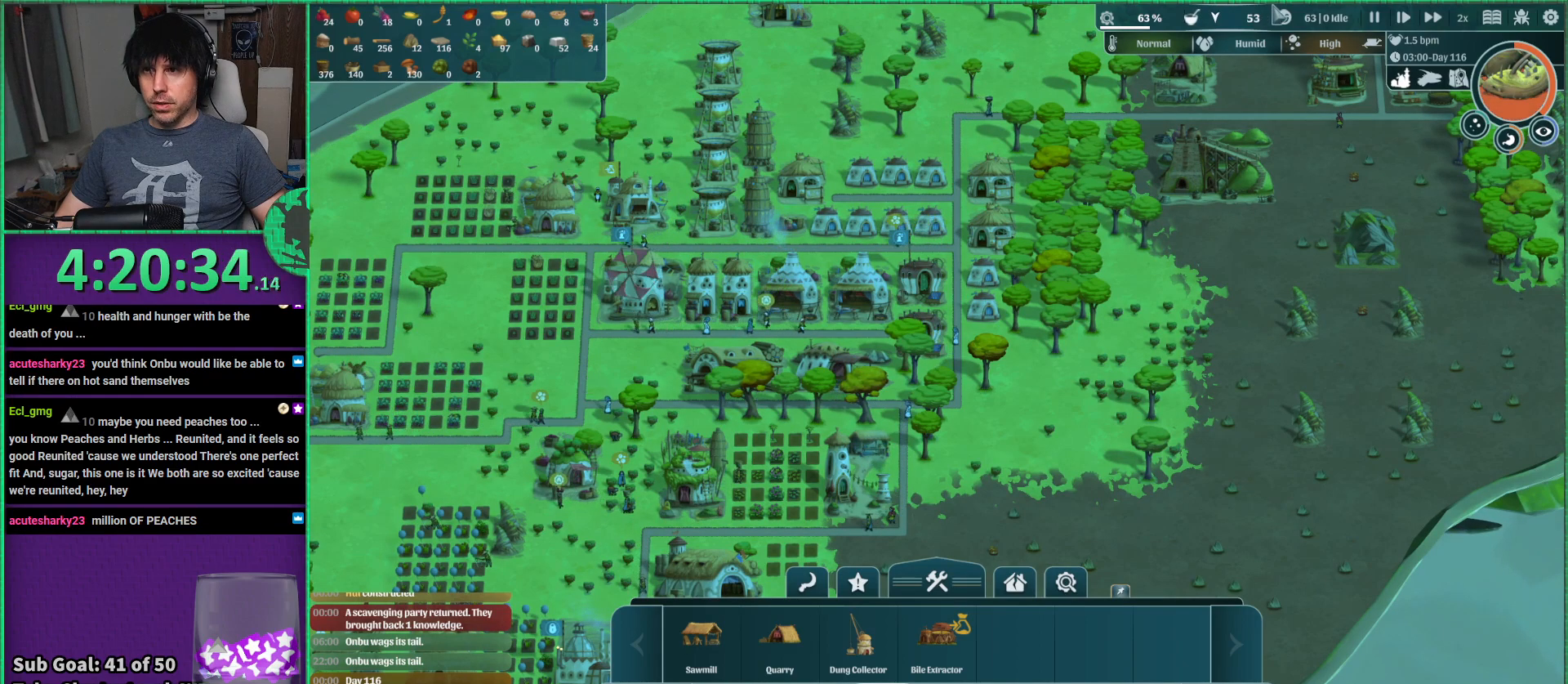
{"keys": [], "events": []}
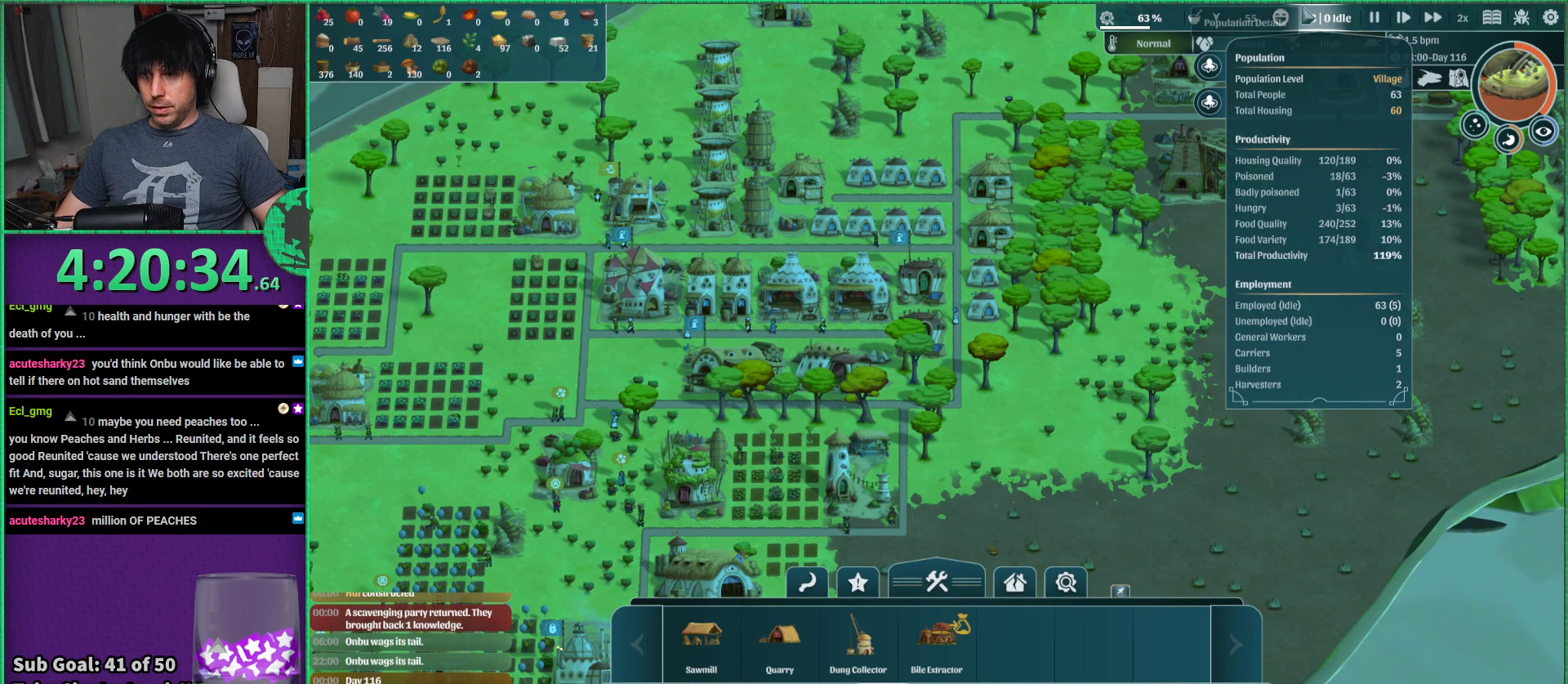
{"keys": [], "events": []}
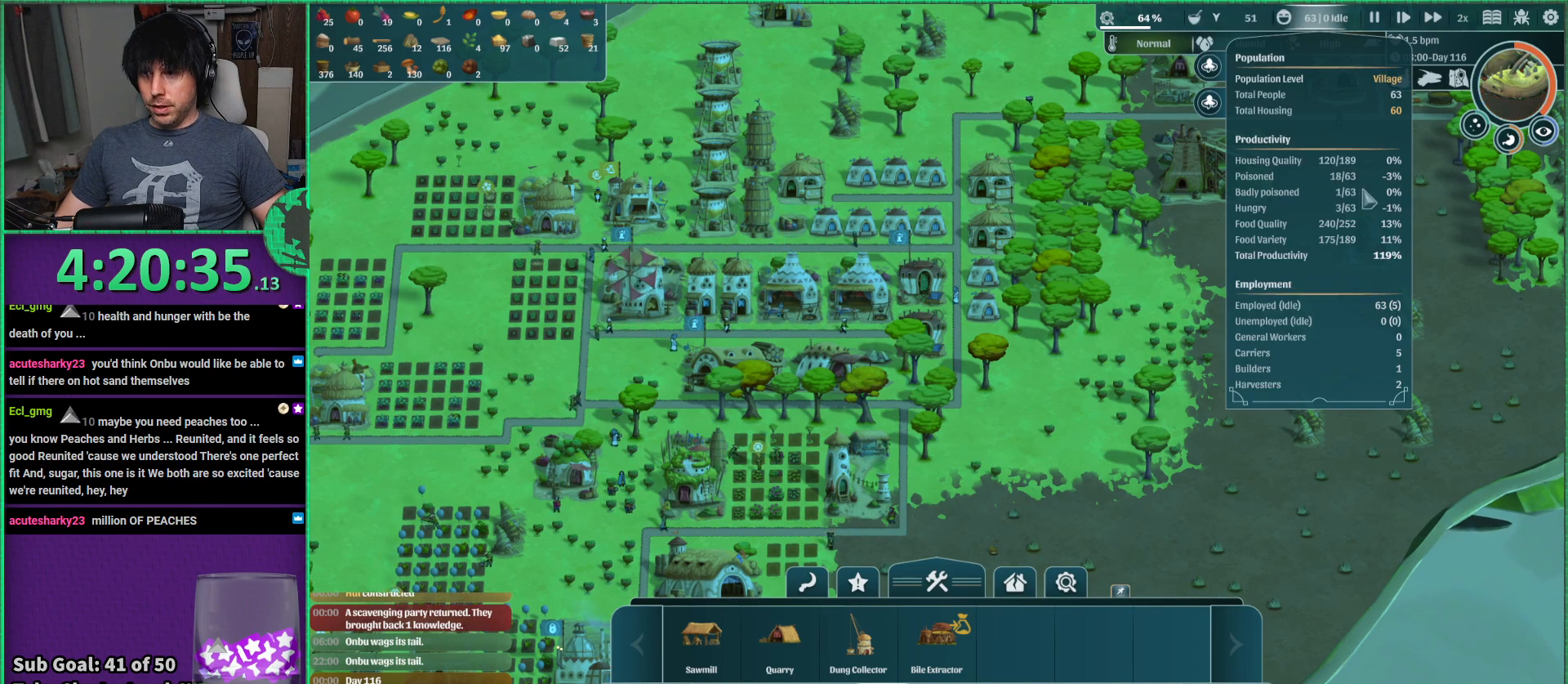
{"keys": [], "events": []}
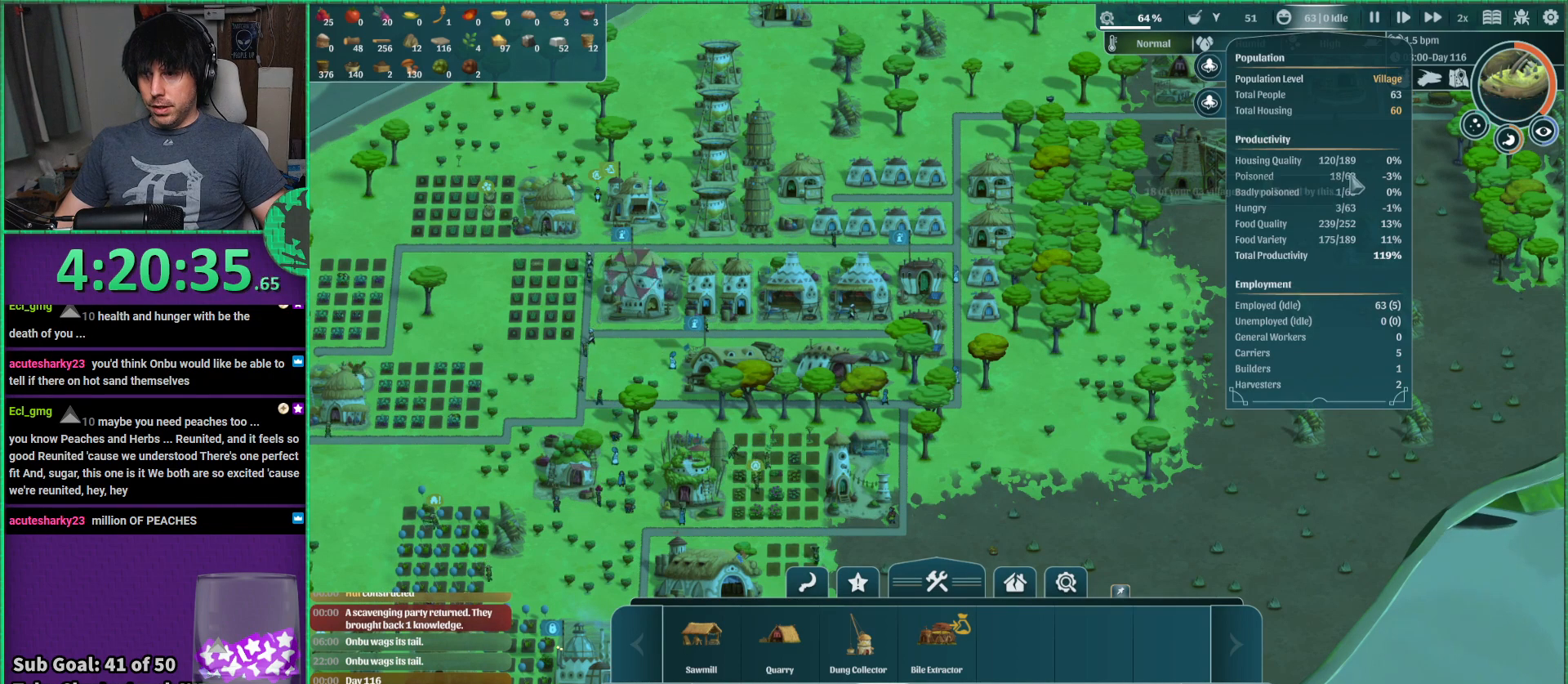
{"keys": [], "events": []}
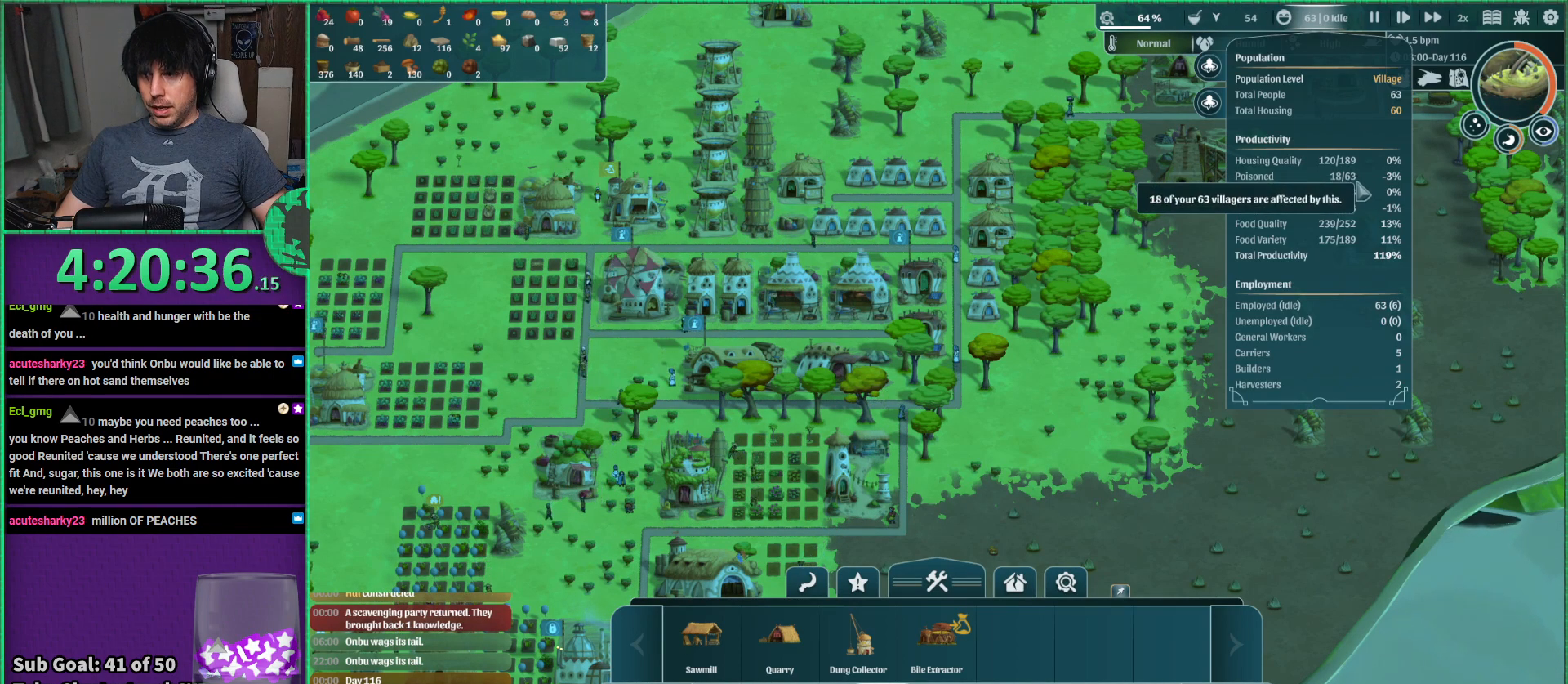
{"keys": [], "events": []}
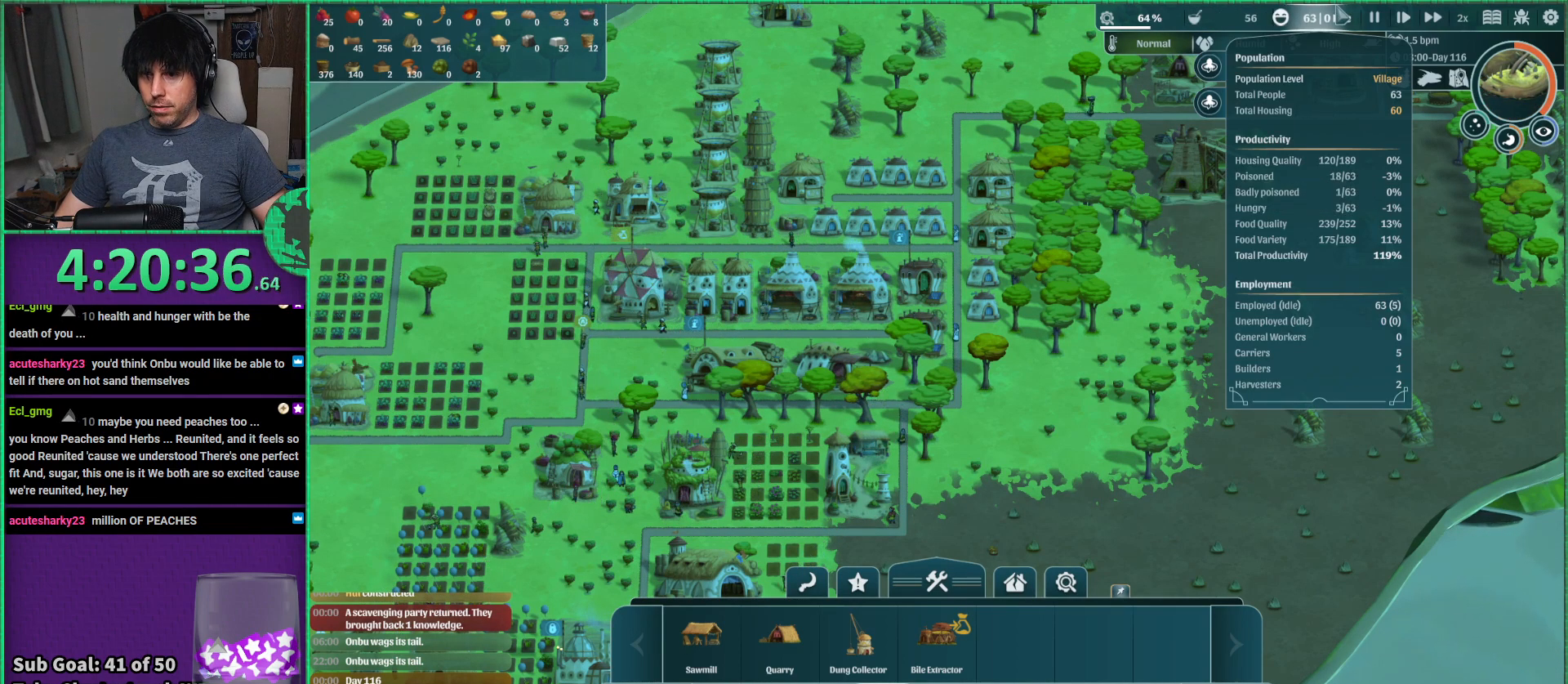
{"keys": [], "events": [[317, "s", "down"], [367, "a", "down"], [450, "s", "up"], [467, "a", "up"]]}
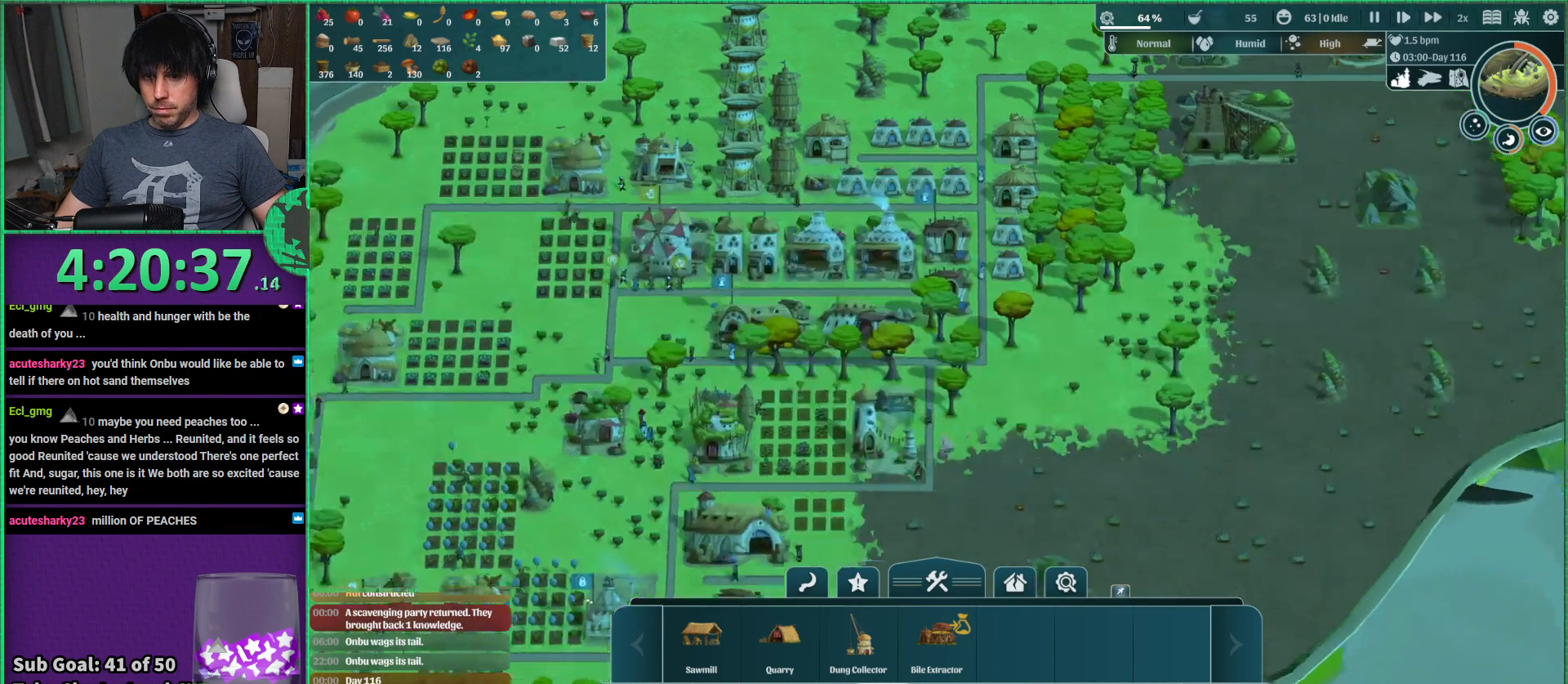
{"keys": [], "events": []}
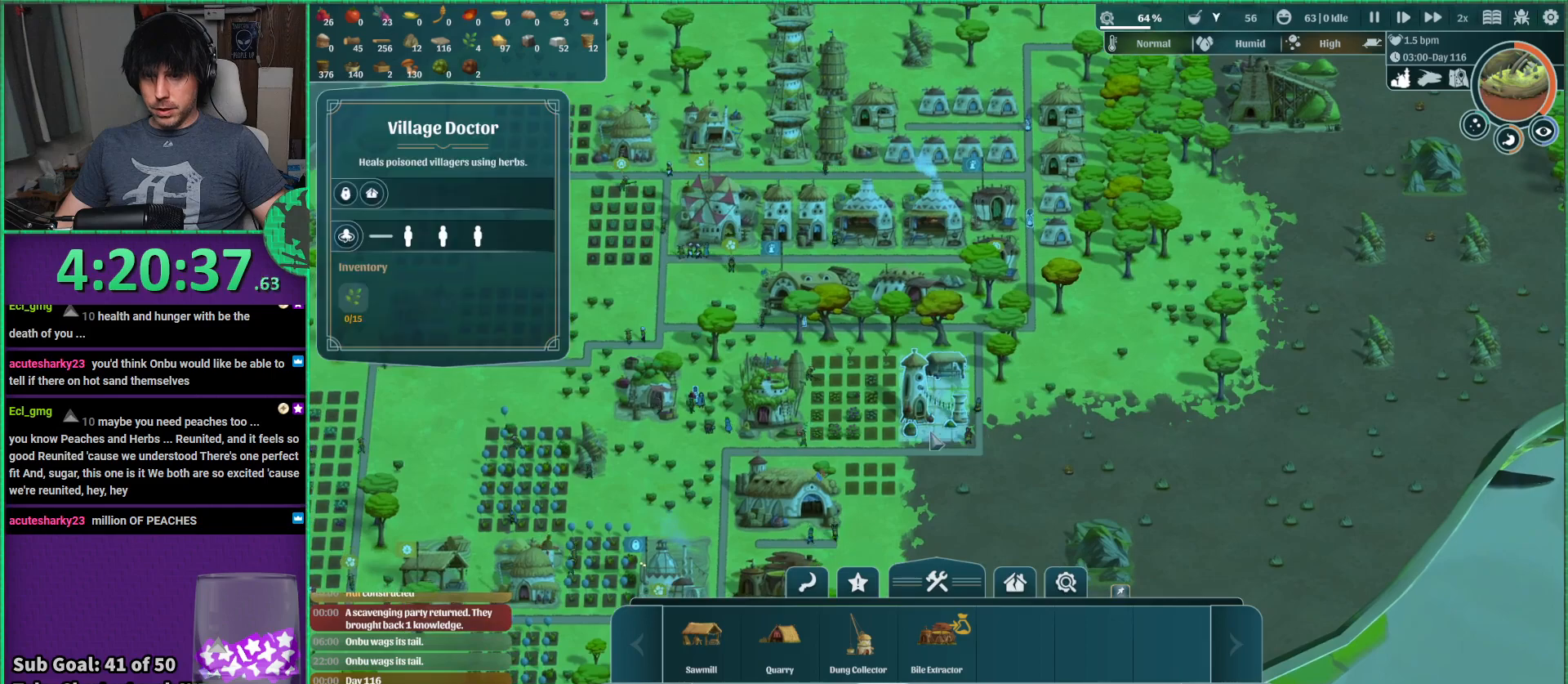
{"keys": [], "events": []}
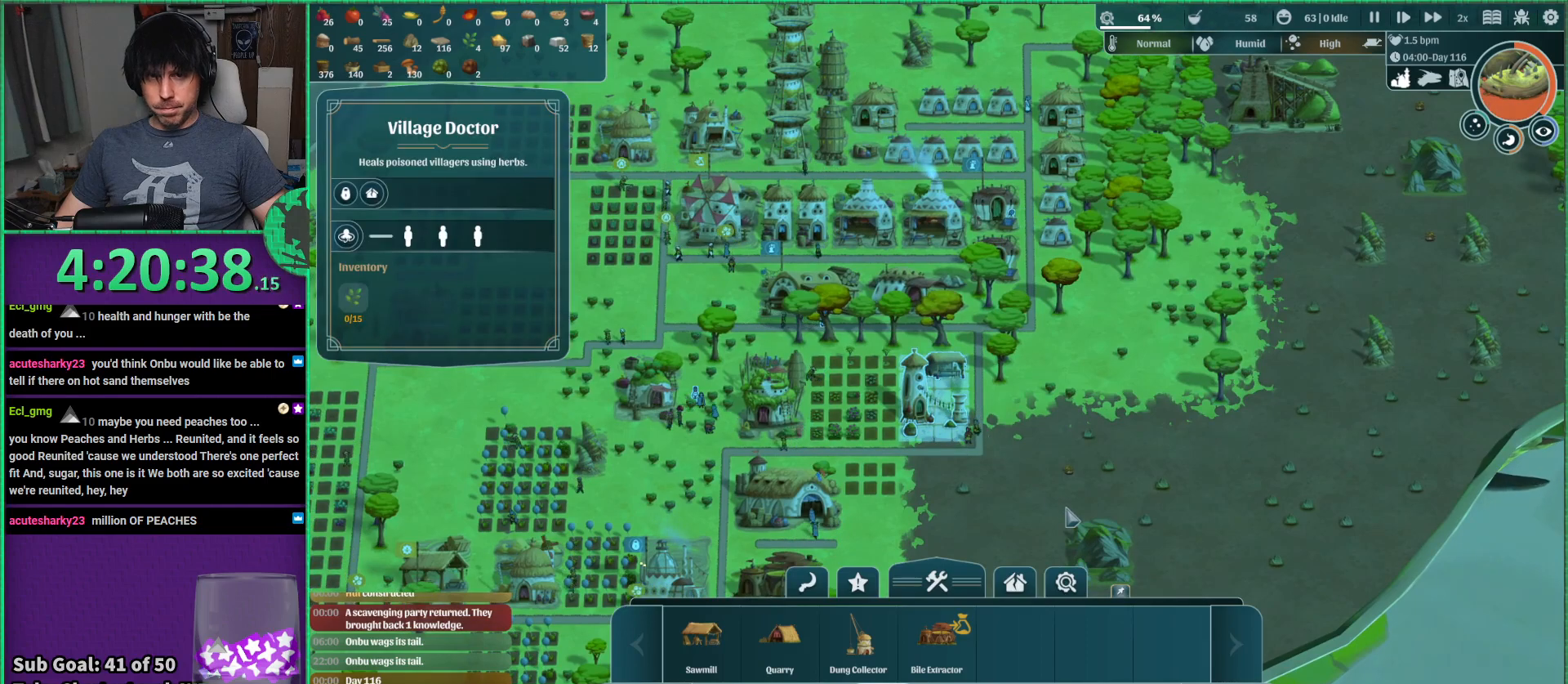
{"keys": [], "events": []}
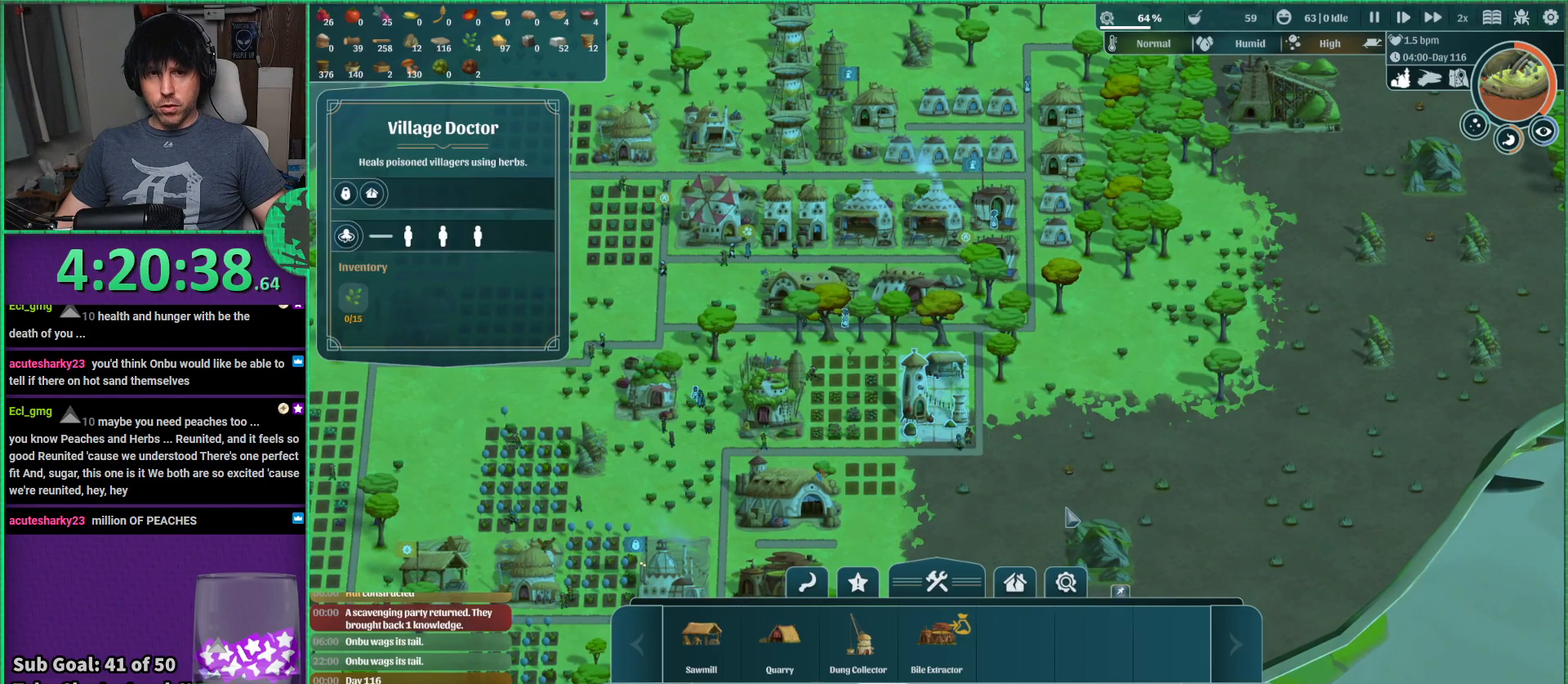
{"keys": [], "events": []}
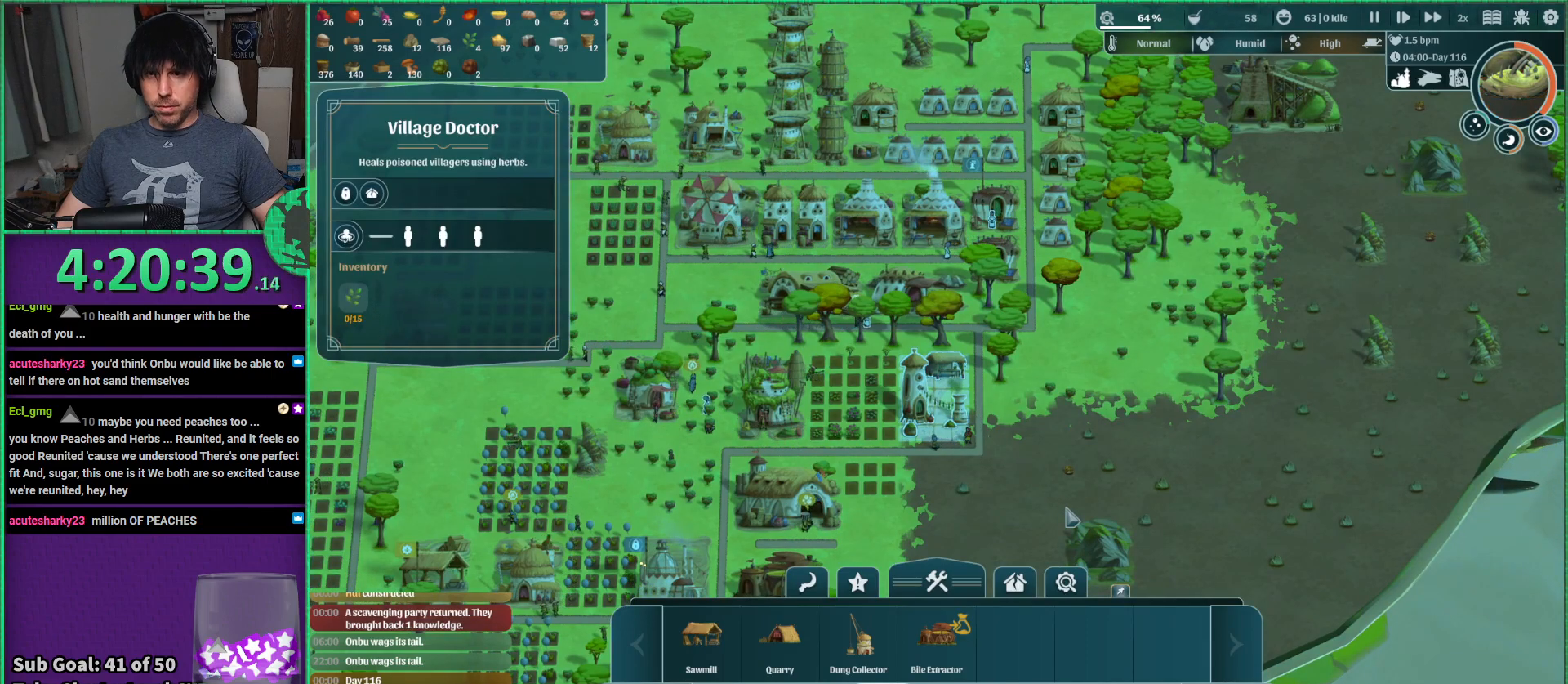
{"keys": [], "events": []}